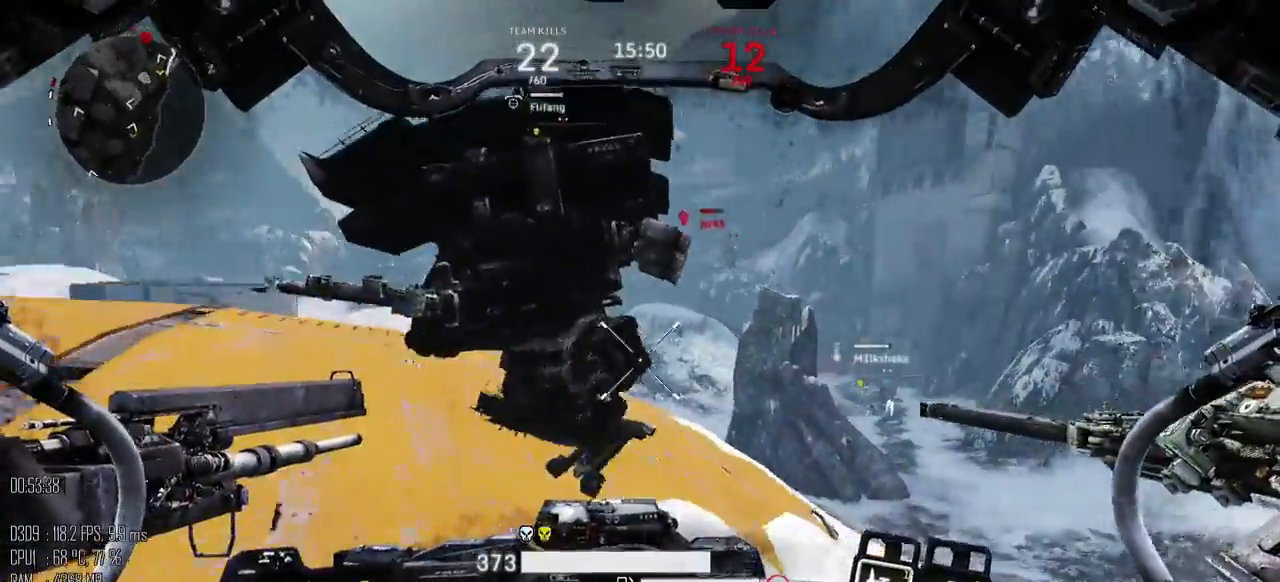
Gameplay with keyboard and mouse; each line is a JSON object with the keys and mouse buttons held at the frame after it. "events" lists presses ("down") and releases ("up") of ".", "/", "0", "1", "2", "3", "4", "5", "6", "7", "8", "9", "a", "alt", "b", "backslash", "backspace", "c", "caps_lock", "comma", "ctrl", "d", "e", "equals", "escape", "f", "g", "h", "i", "j", "k", "l", "lbracket", "m", "minus", "n", "o", "p", "q", "quote", "r", "rbracket", "return", "s", "semicolon", "shift_l", "shift_r", "space", "super", "t", "tab", "u", "v", "w", "x", "y", "z", "mouse_left", "mouse_right", "mouse_mb4" and "mouse_mb5" between this image and that frame as [ms after this image, input, new state], when the widget could be followed in between. "mouse_left", "mouse_right", "mouse_mb4", "mouse_mb5" = the "left", "right", "mb4", "mb5" buttons of the "mouse" list. No other keys are recorded. Not read: mouse_move.
{"keys": ["d", "w"], "mouse": [], "events": [[84, "w", "down"], [150, "d", "down"], [184, "a", "up"], [184, "w", "up"], [217, "w", "down"]]}
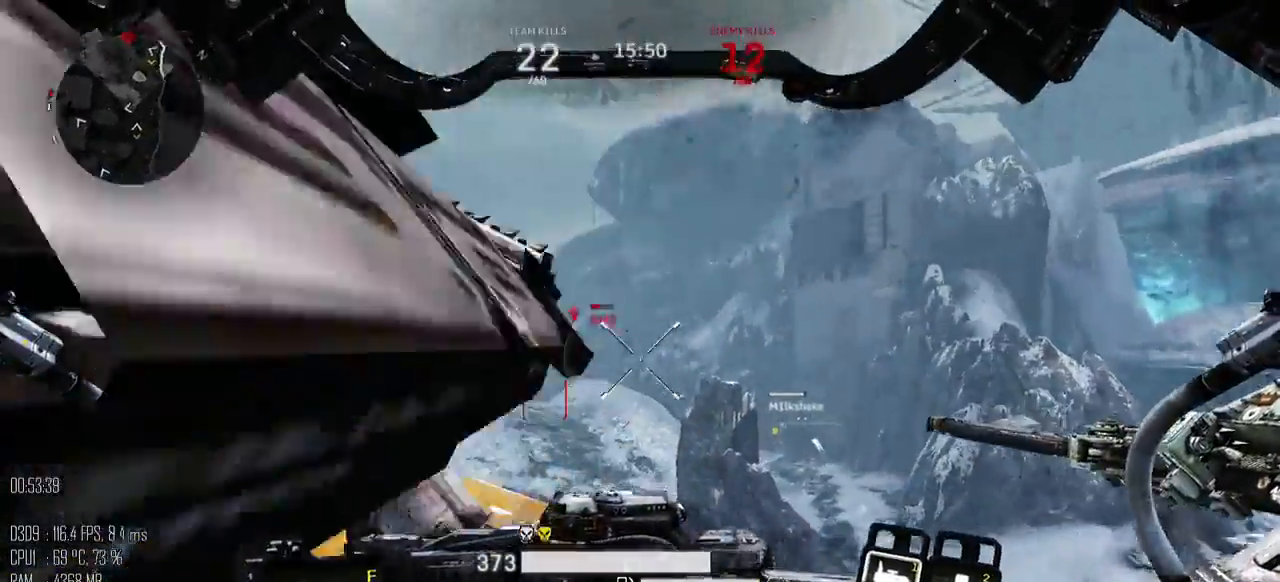
{"keys": ["a", "w"], "mouse": ["mb5"], "events": [[184, "d", "up"], [384, "a", "down"], [450, "mouse_mb5", "down"]]}
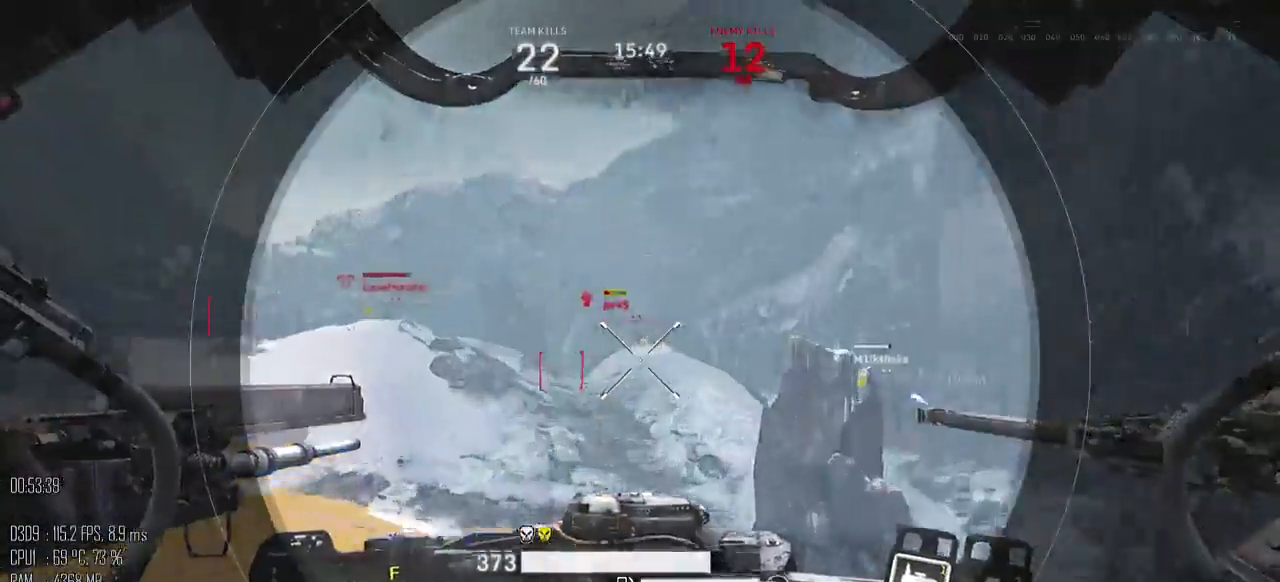
{"keys": ["d", "s"], "mouse": [], "events": [[34, "mouse_mb5", "up"], [100, "w", "up"], [200, "a", "up"], [334, "mouse_left", "down"], [400, "mouse_left", "up"], [400, "s", "down"], [484, "d", "down"]]}
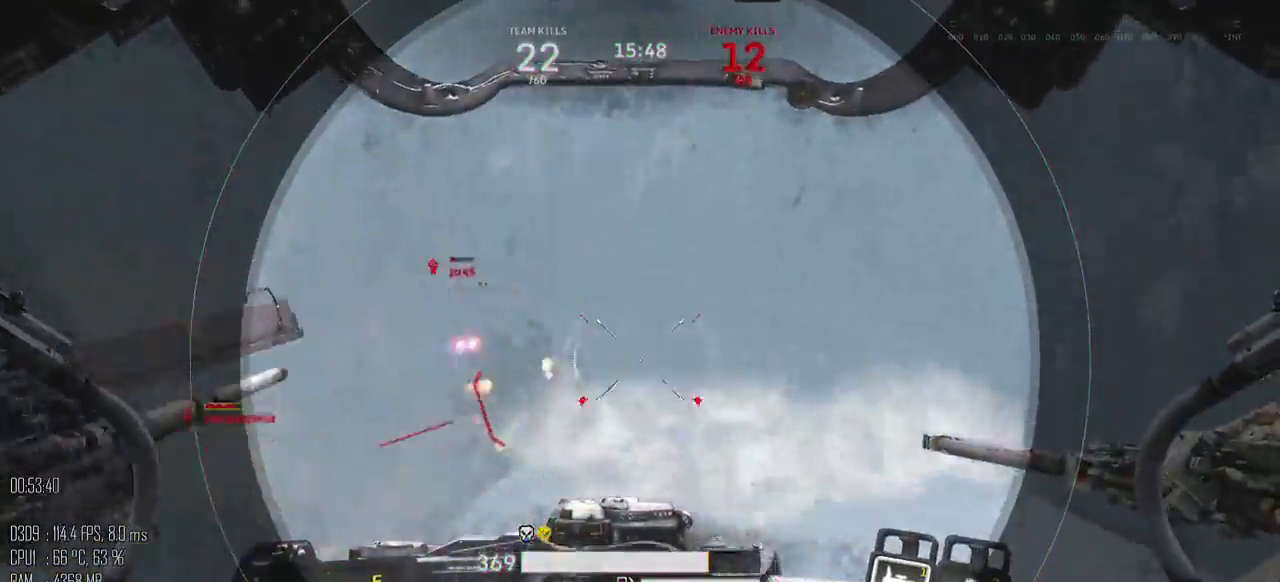
{"keys": ["d", "s"], "mouse": [], "events": [[150, "d", "up"], [250, "mouse_right", "down"], [284, "mouse_right", "up"], [400, "d", "down"]]}
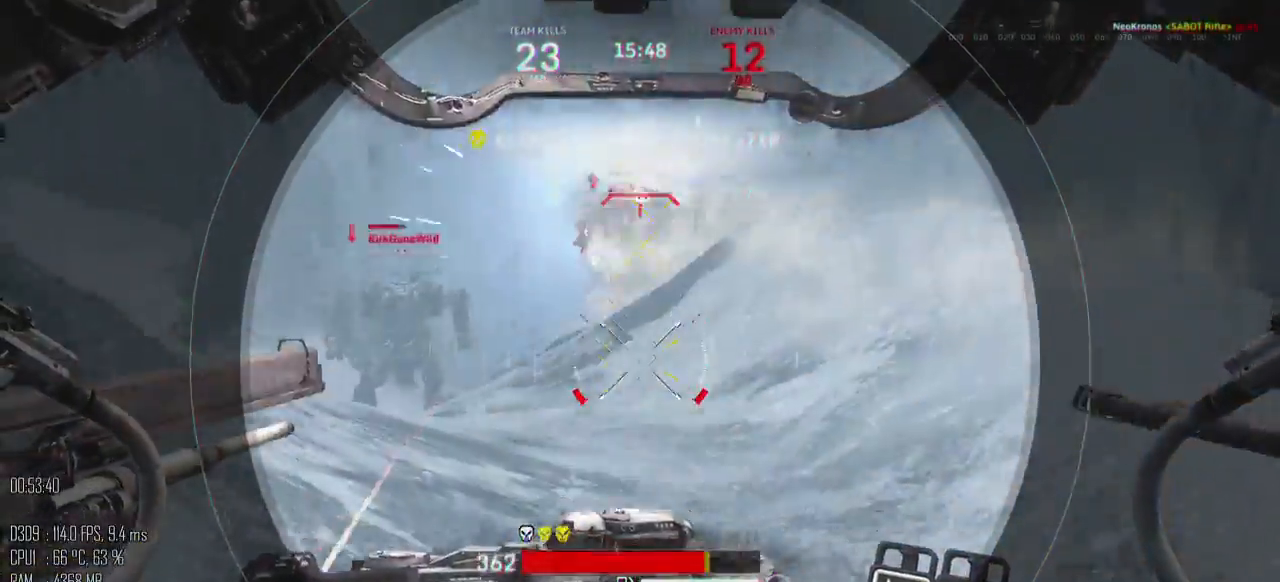
{"keys": ["d", "s"], "mouse": [], "events": [[284, "mouse_mb5", "down"], [350, "mouse_mb5", "up"]]}
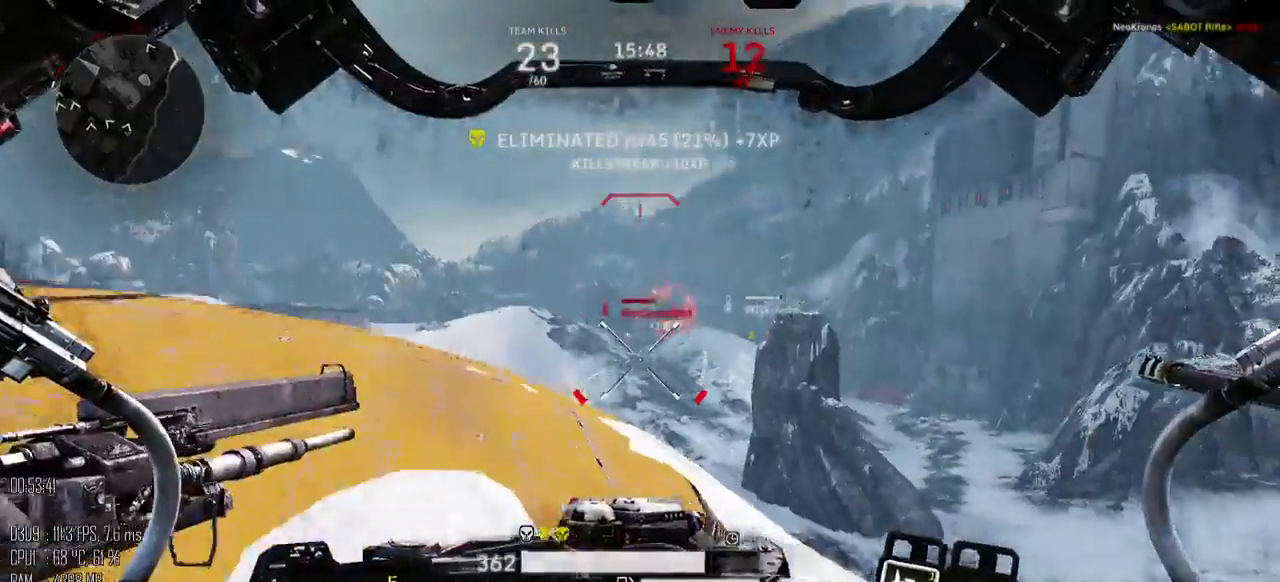
{"keys": ["a", "w"], "mouse": [], "events": [[234, "s", "up"], [350, "w", "down"], [417, "a", "down"], [450, "d", "up"]]}
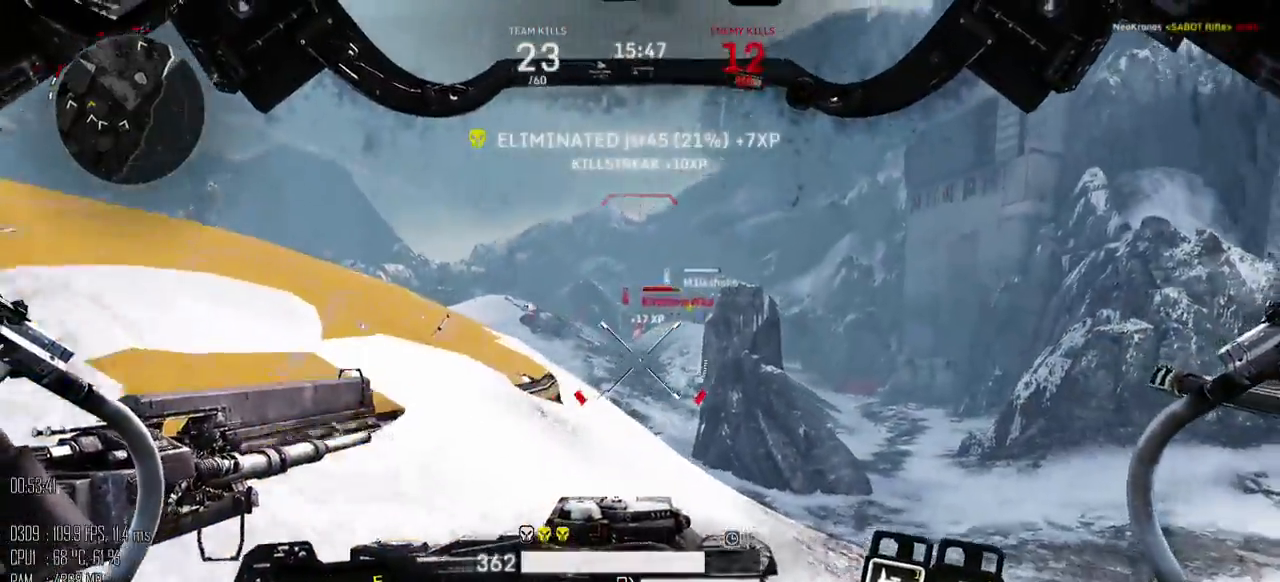
{"keys": ["a", "w"], "mouse": [], "events": []}
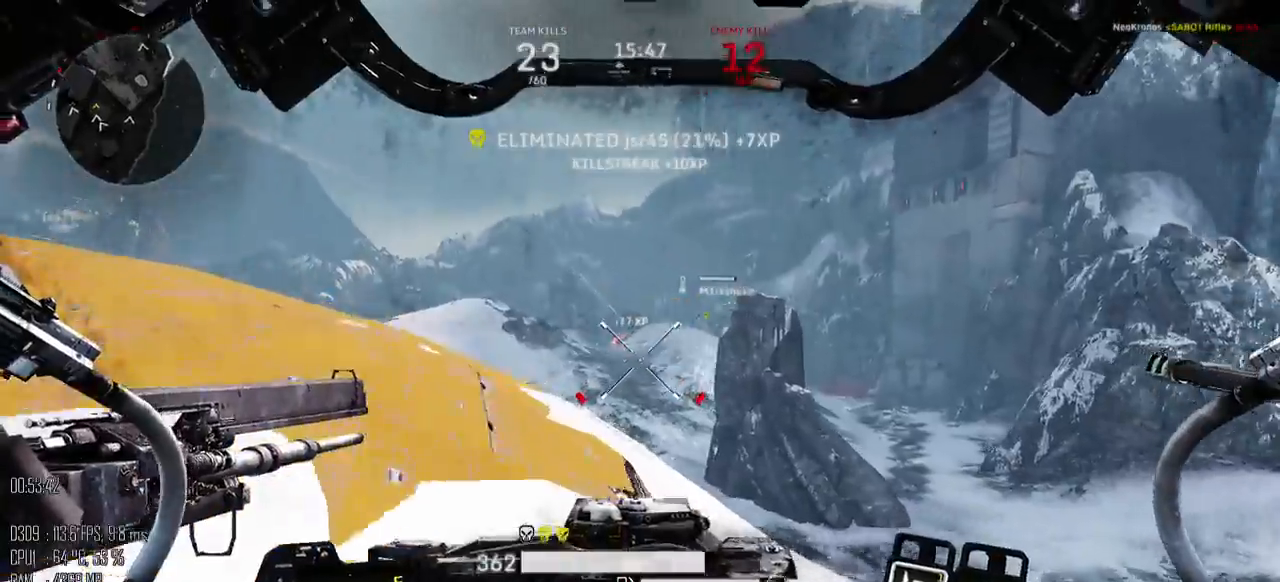
{"keys": ["d", "w"], "mouse": [], "events": [[17, "w", "up"], [350, "w", "down"], [434, "d", "down"], [467, "a", "up"]]}
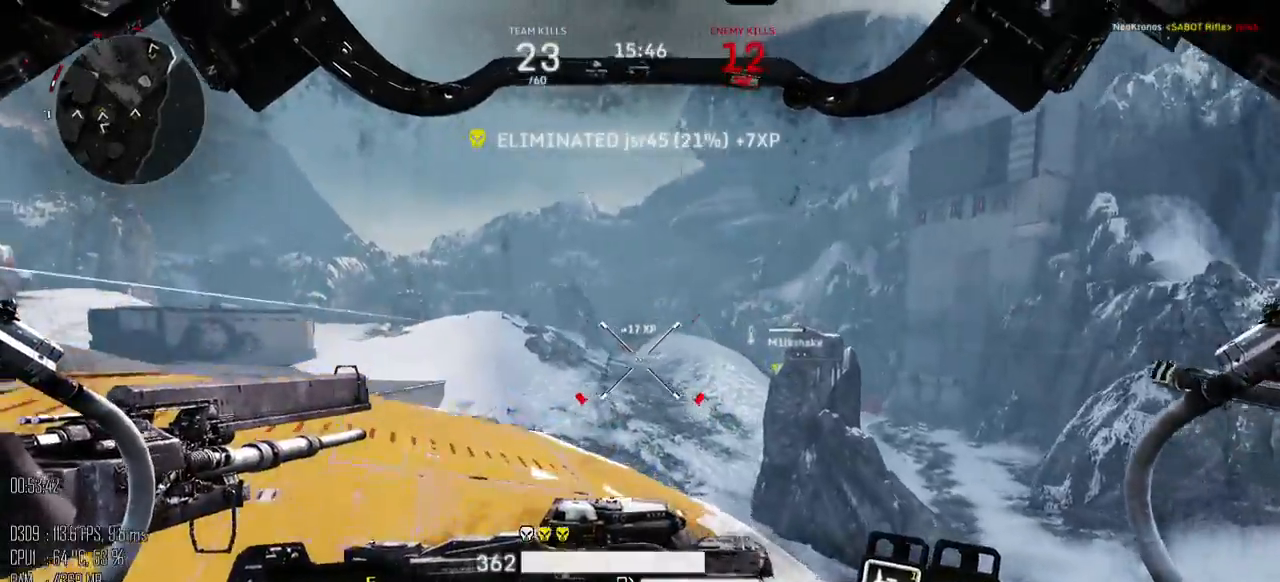
{"keys": ["a", "s"], "mouse": [], "events": [[67, "w", "up"], [234, "s", "down"], [417, "a", "down"], [450, "d", "up"]]}
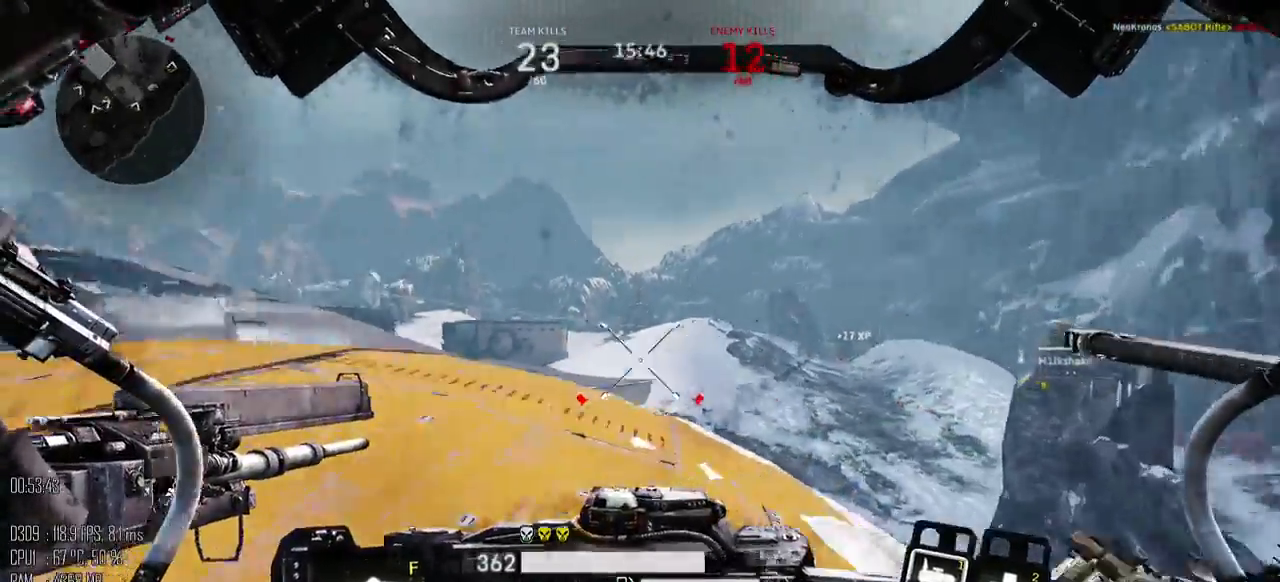
{"keys": ["d", "w"], "mouse": [], "events": [[117, "s", "up"], [334, "w", "down"], [467, "d", "down"], [500, "a", "up"]]}
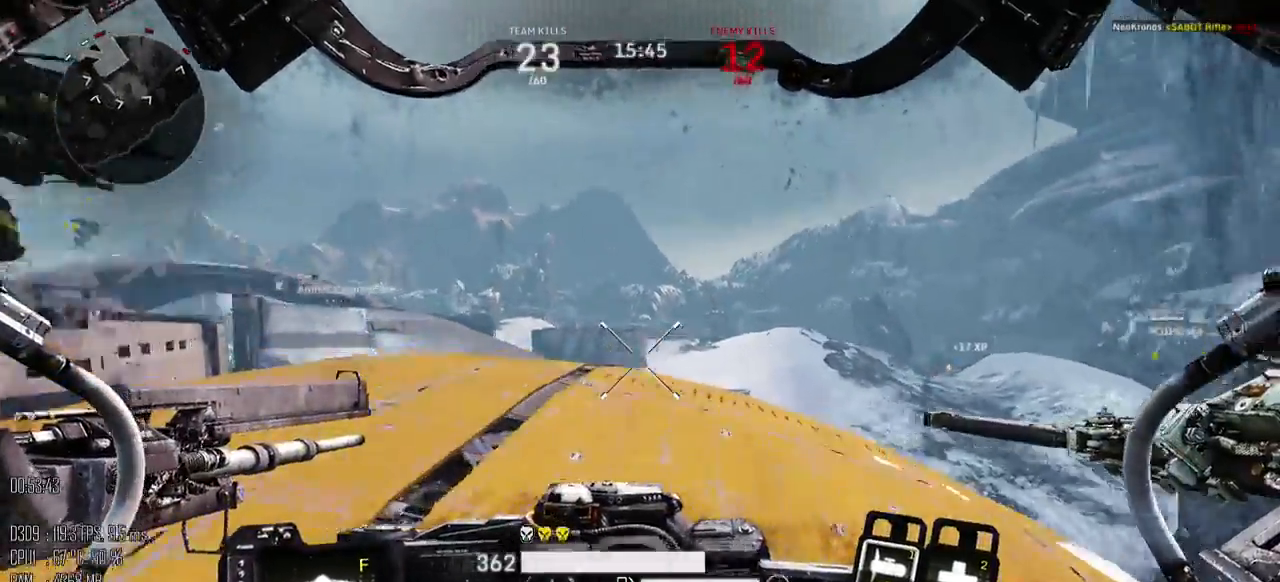
{"keys": ["d", "w"], "mouse": [], "events": [[34, "w", "up"], [317, "w", "down"]]}
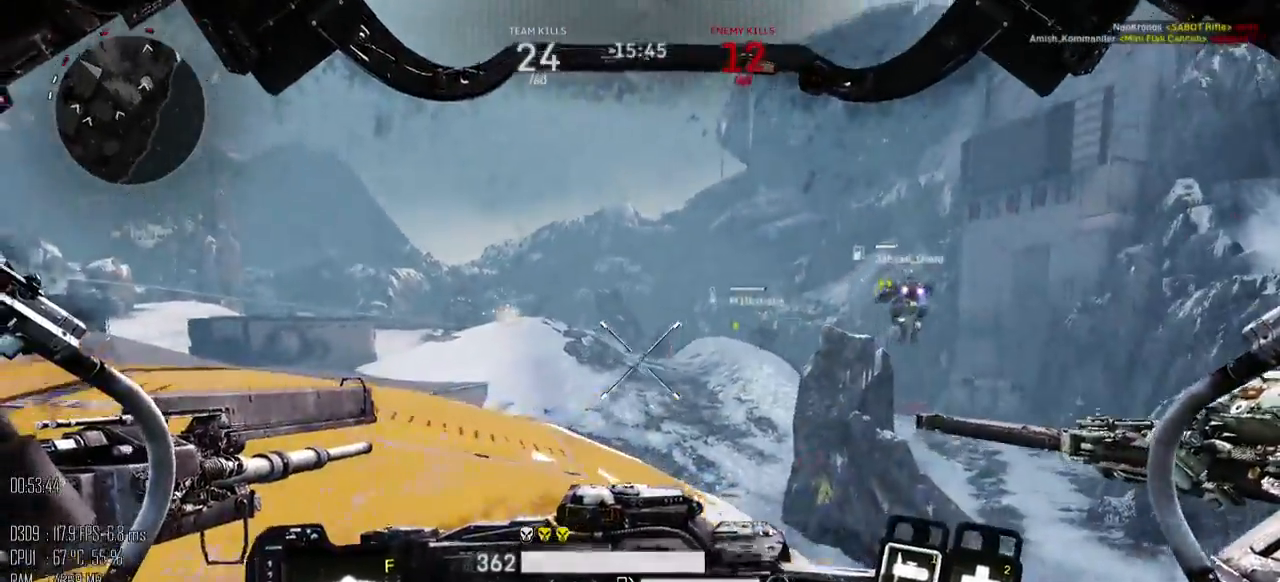
{"keys": ["d", "w"], "mouse": [], "events": [[300, "a", "down"], [367, "a", "up"]]}
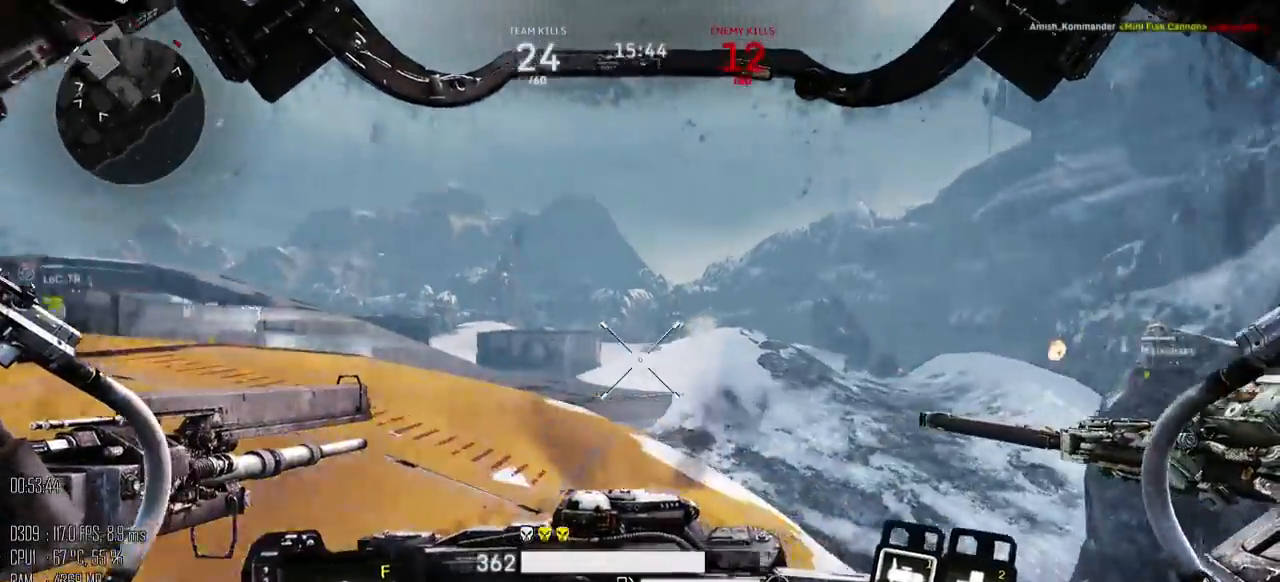
{"keys": ["a"], "mouse": [], "events": [[50, "a", "down"], [50, "d", "up"], [217, "w", "up"]]}
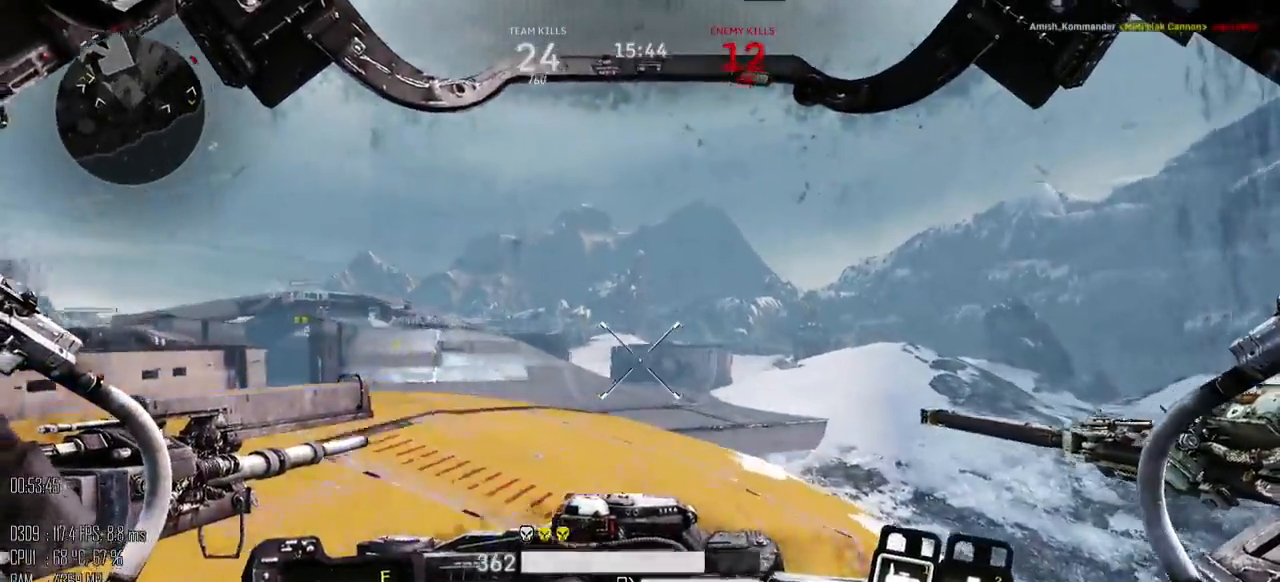
{"keys": ["d", "w"], "mouse": [], "events": [[167, "w", "down"], [250, "a", "up"], [350, "d", "down"]]}
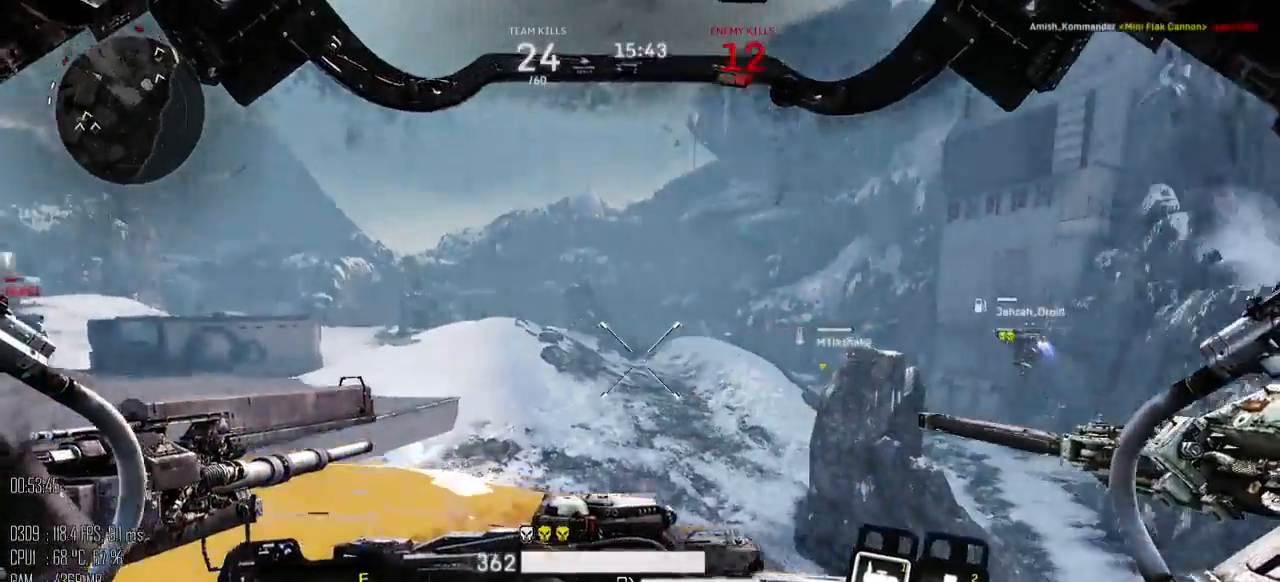
{"keys": ["a"], "mouse": [], "events": [[50, "w", "up"], [234, "s", "down"], [334, "a", "down"], [400, "d", "up"], [434, "s", "up"]]}
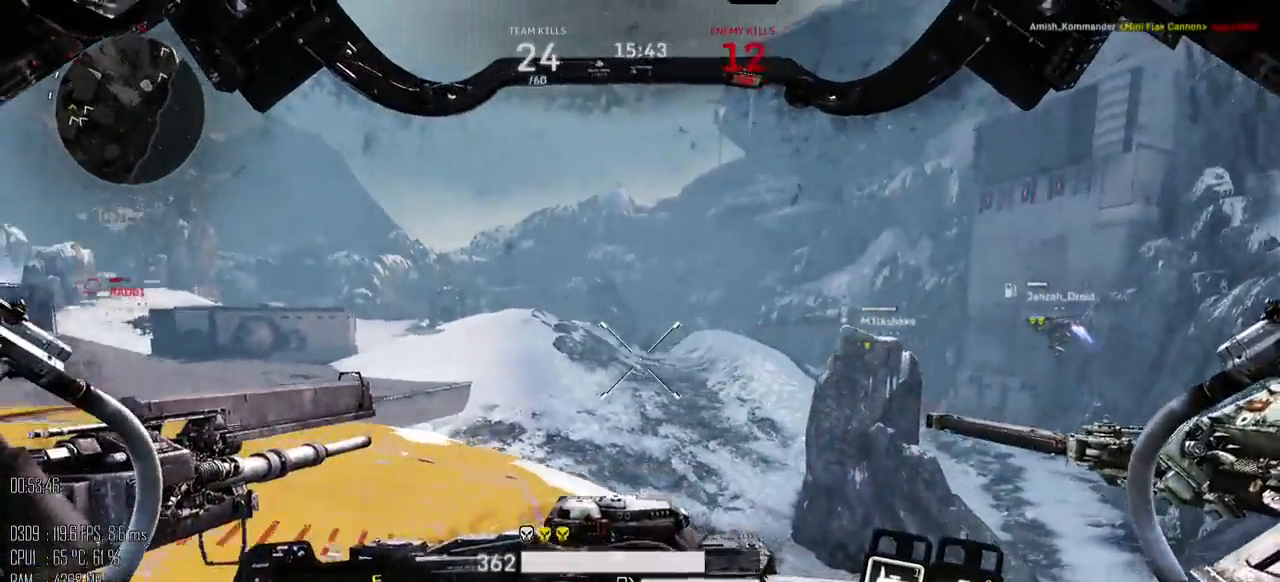
{"keys": ["a", "w"], "mouse": [], "events": [[84, "w", "down"]]}
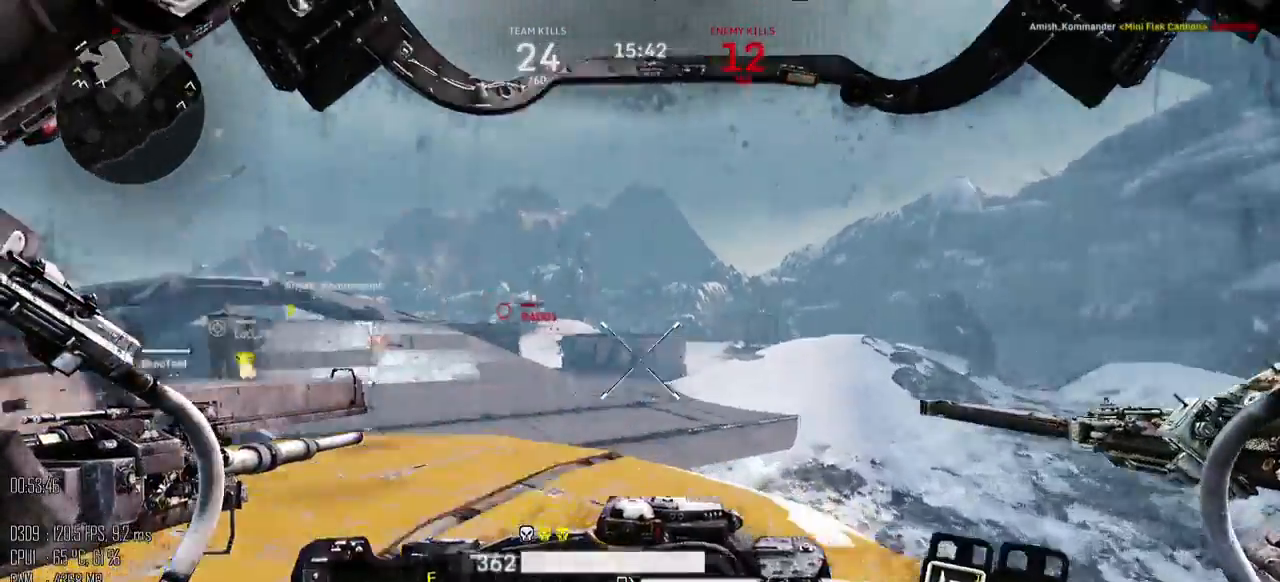
{"keys": ["a", "w"], "mouse": [], "events": [[167, "mouse_mb5", "down"], [267, "mouse_mb5", "up"]]}
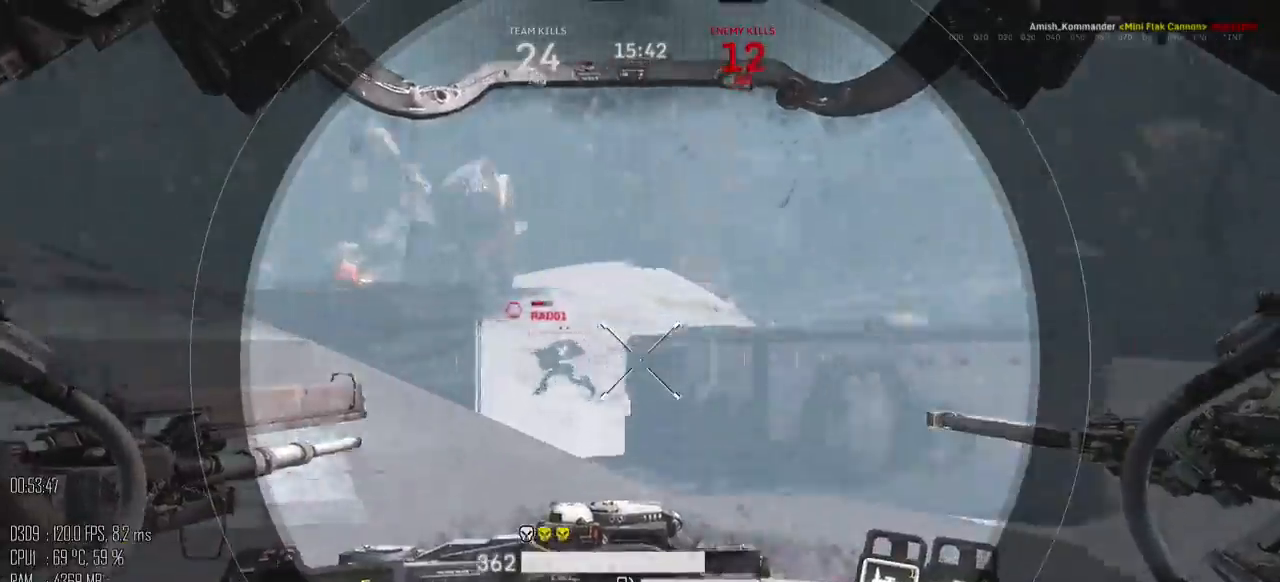
{"keys": ["d"], "mouse": ["right"], "events": [[50, "a", "up"], [50, "d", "down"], [134, "mouse_left", "down"], [134, "w", "up"], [200, "mouse_left", "up"], [434, "mouse_right", "down"]]}
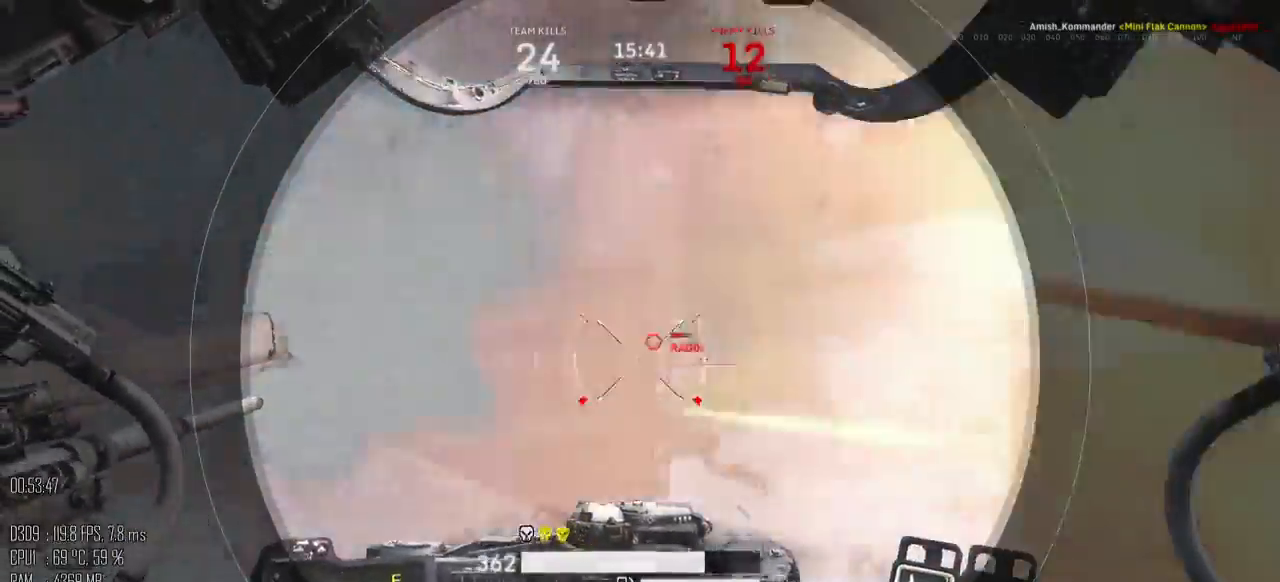
{"keys": ["a"], "mouse": [], "events": [[17, "mouse_right", "up"], [17, "w", "down"], [284, "d", "up"], [317, "a", "down"], [434, "mouse_mb5", "down"], [467, "w", "up"], [484, "mouse_mb5", "up"]]}
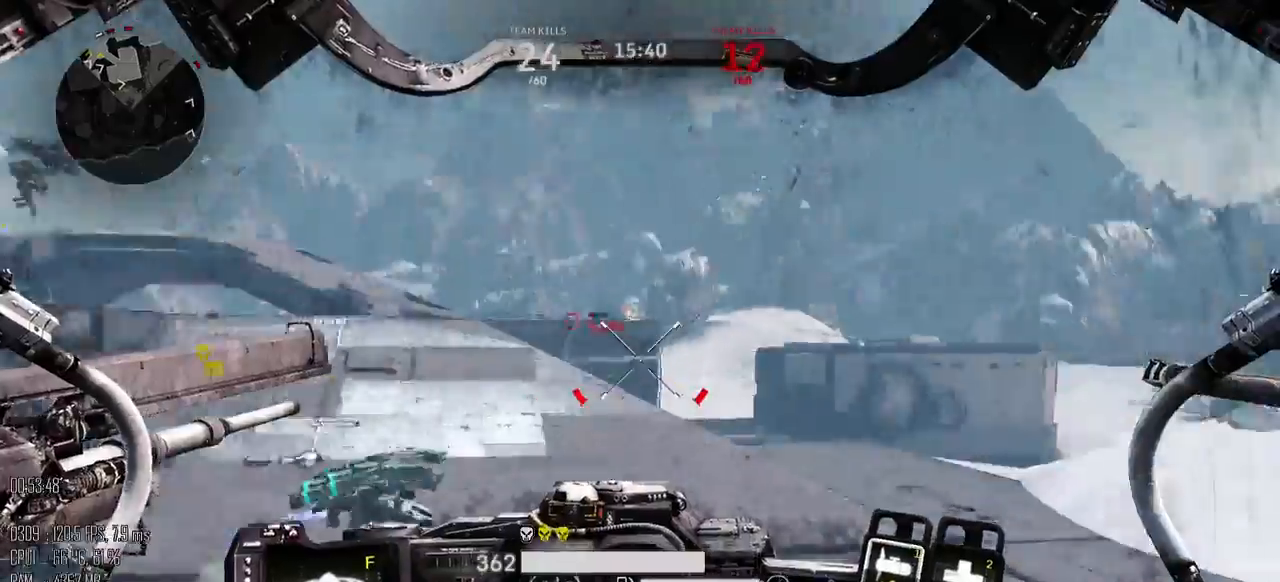
{"keys": ["a", "w"], "mouse": [], "events": [[450, "w", "down"]]}
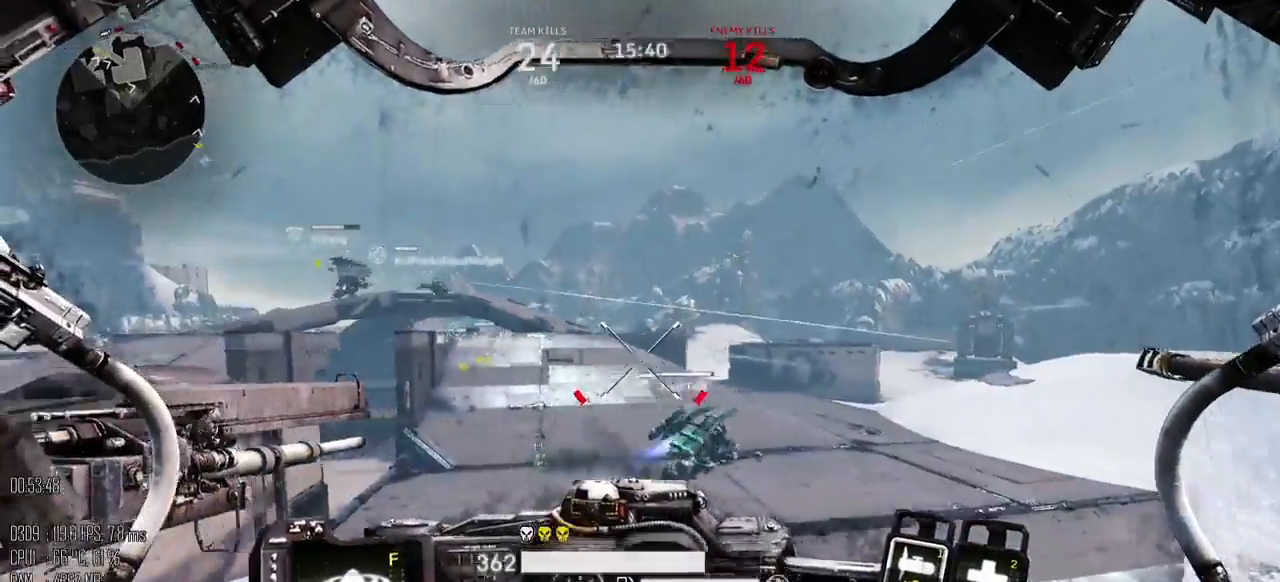
{"keys": ["d", "space", "w"], "mouse": [], "events": [[17, "space", "down"], [167, "a", "up"], [300, "d", "down"]]}
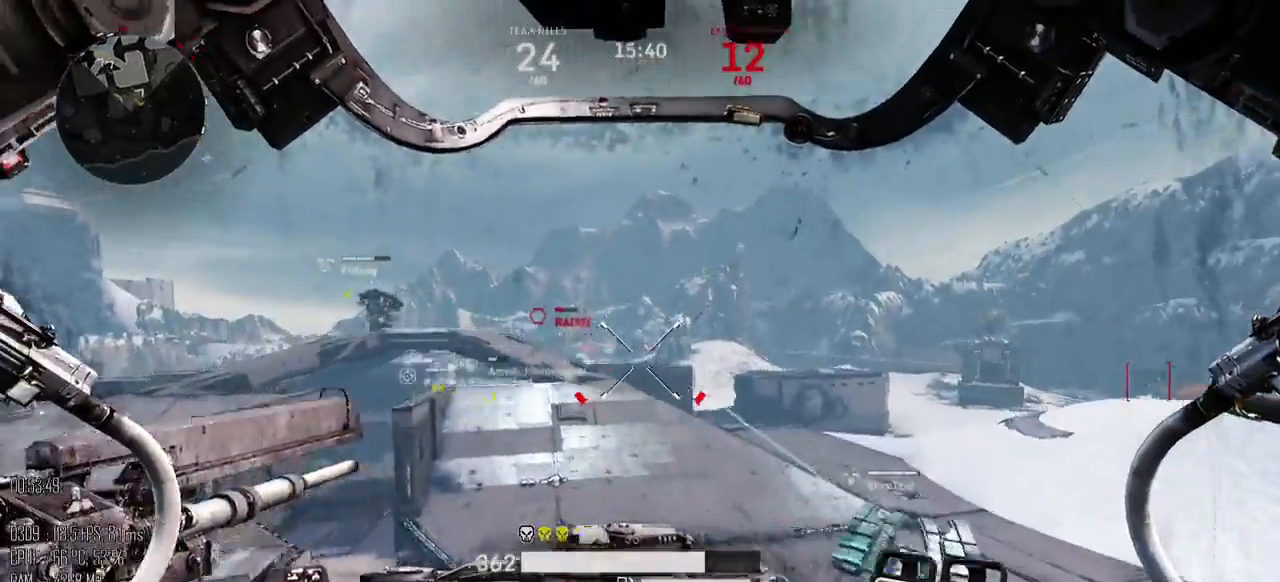
{"keys": ["a", "space", "w"], "mouse": [], "events": [[117, "d", "up"], [150, "a", "down"], [184, "mouse_mb5", "down"], [284, "mouse_mb5", "up"]]}
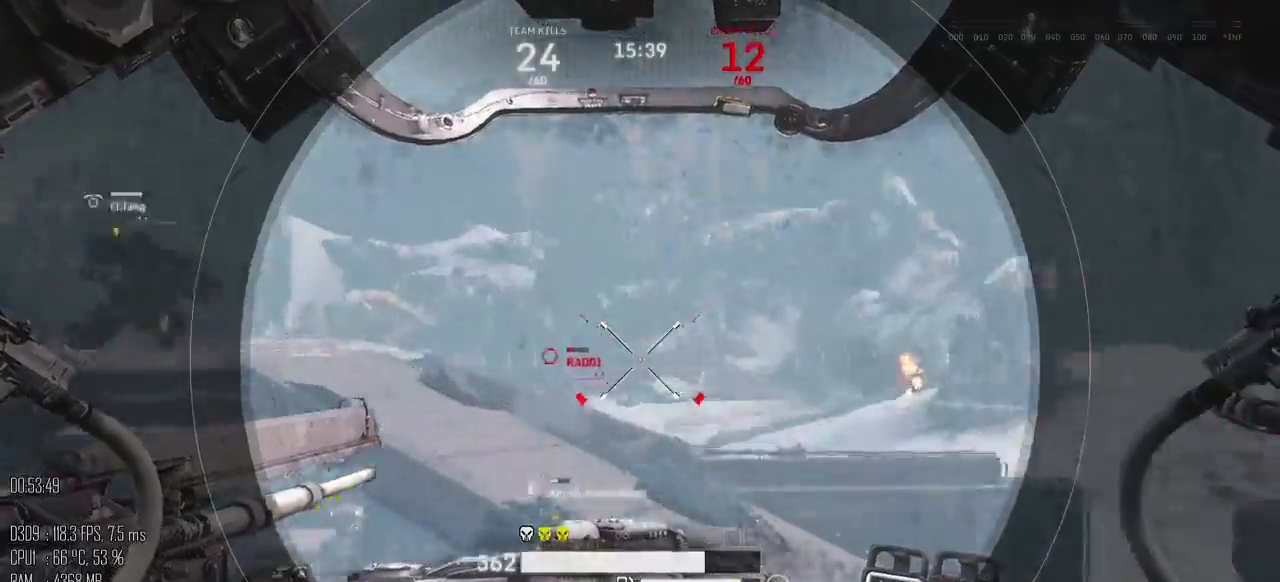
{"keys": ["a", "space"], "mouse": [], "events": [[200, "mouse_left", "down"], [250, "a", "up"], [317, "mouse_left", "up"], [450, "a", "down"], [450, "w", "up"]]}
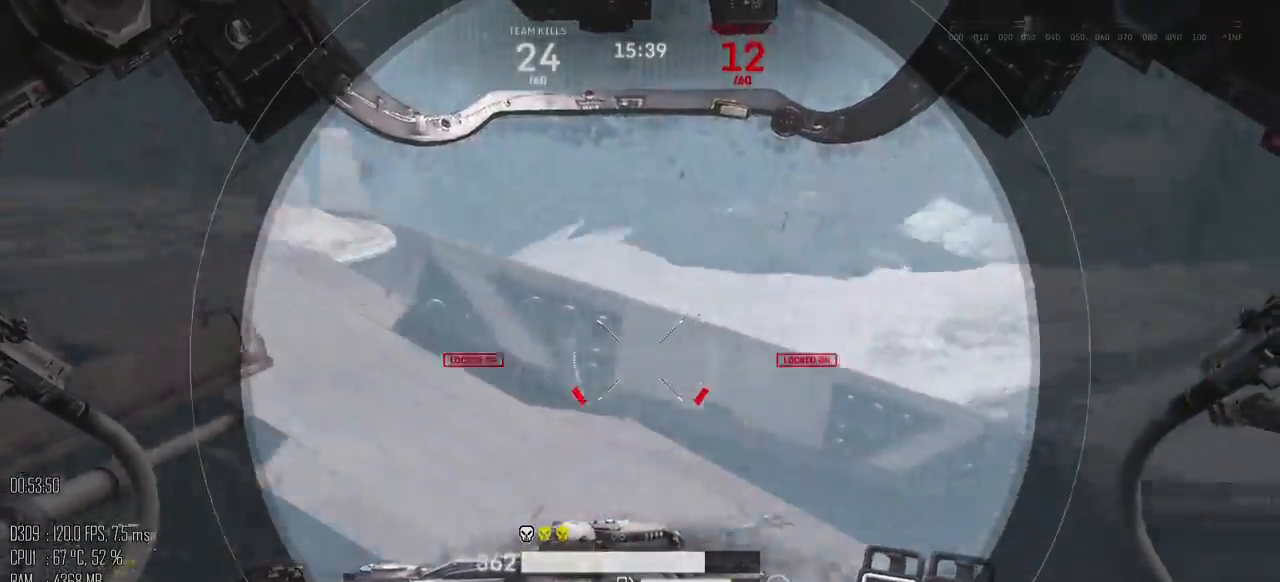
{"keys": ["a", "s"], "mouse": [], "events": [[50, "s", "down"], [267, "space", "up"]]}
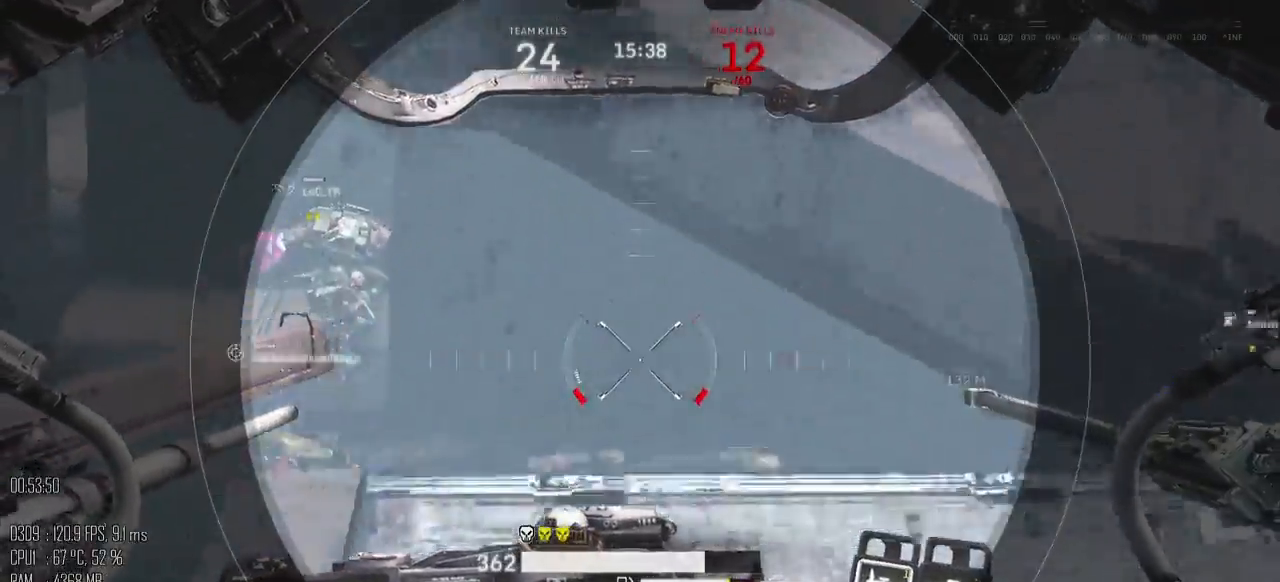
{"keys": ["a", "s"], "mouse": [], "events": [[350, "mouse_mb5", "down"], [434, "mouse_mb5", "up"]]}
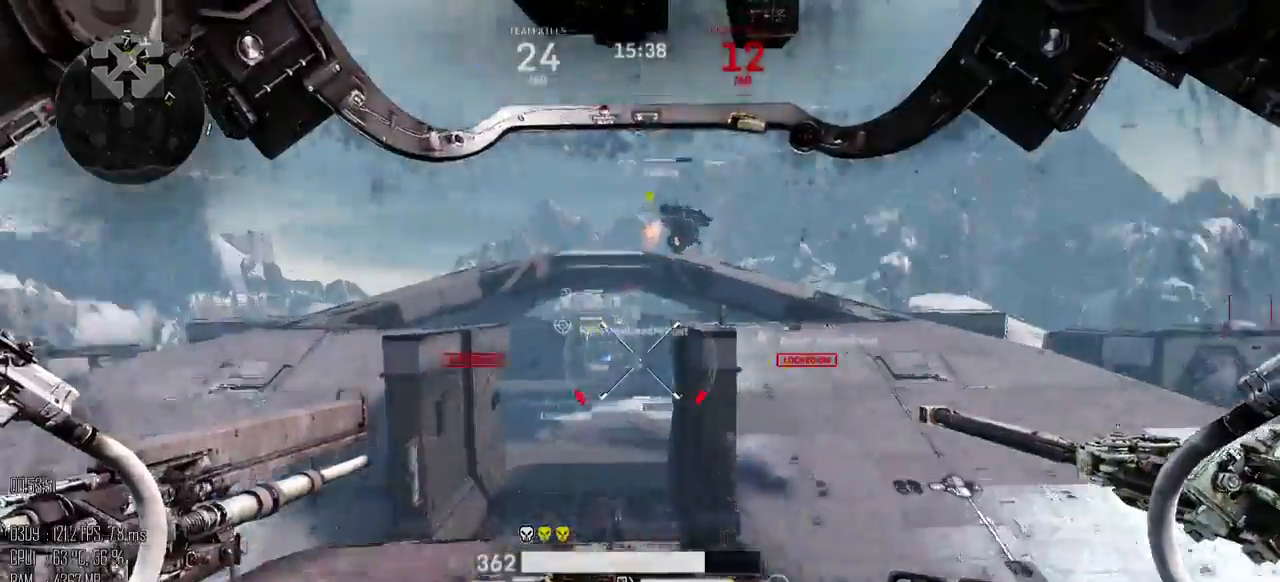
{"keys": ["a"], "mouse": [], "events": [[100, "s", "up"], [384, "shift_l", "down"], [450, "shift_l", "up"]]}
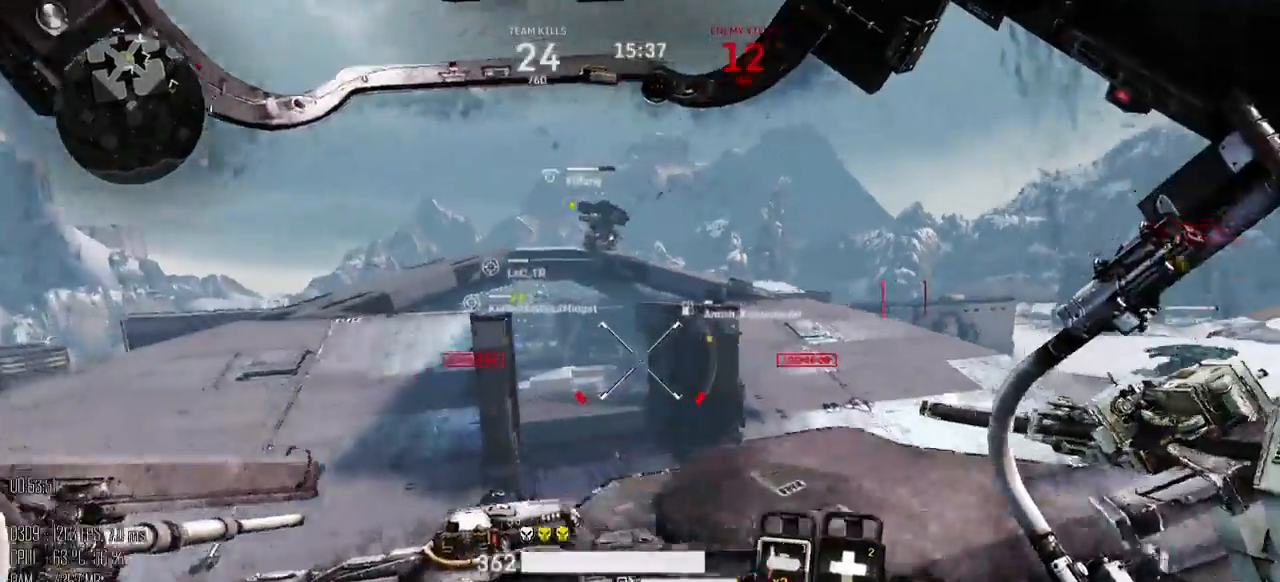
{"keys": ["a", "w"], "mouse": [], "events": [[434, "w", "down"]]}
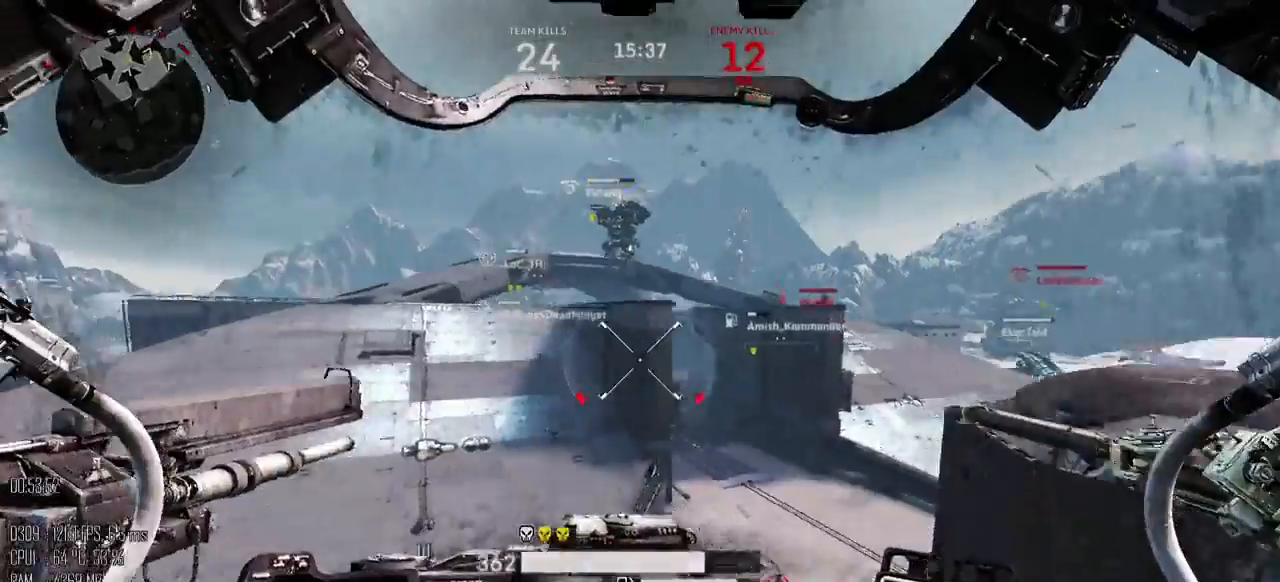
{"keys": ["d", "w"], "mouse": [], "events": [[50, "a", "up"], [184, "d", "down"]]}
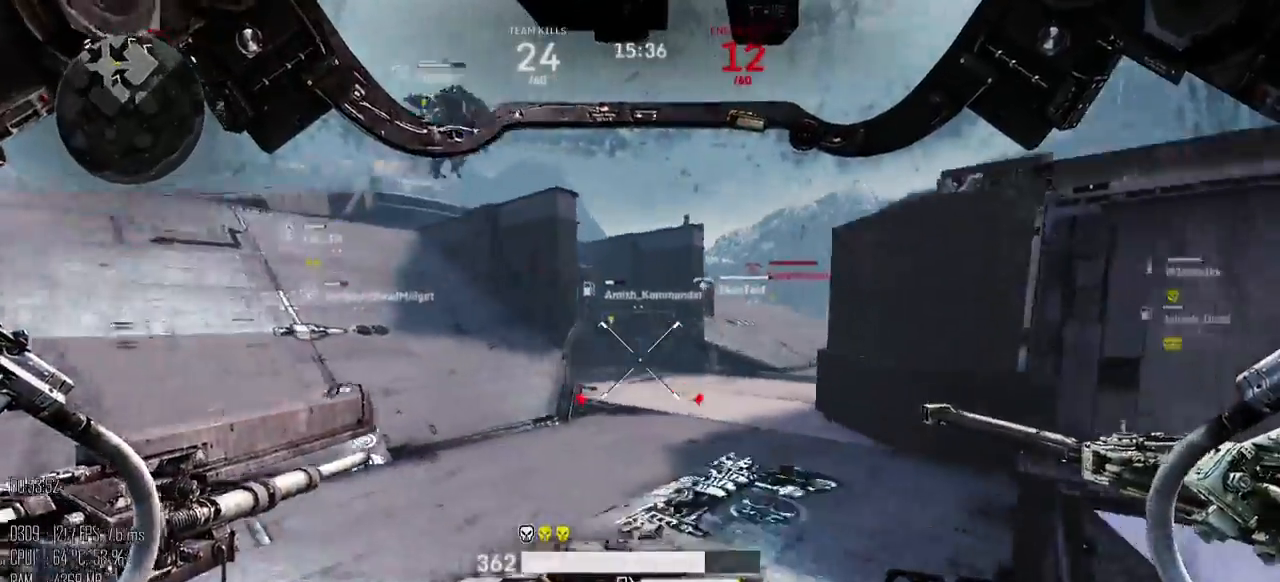
{"keys": ["w"], "mouse": [], "events": [[34, "d", "up"], [34, "shift_l", "down"], [134, "space", "down"], [300, "d", "down"], [300, "shift_l", "up"], [450, "space", "up"], [484, "d", "up"]]}
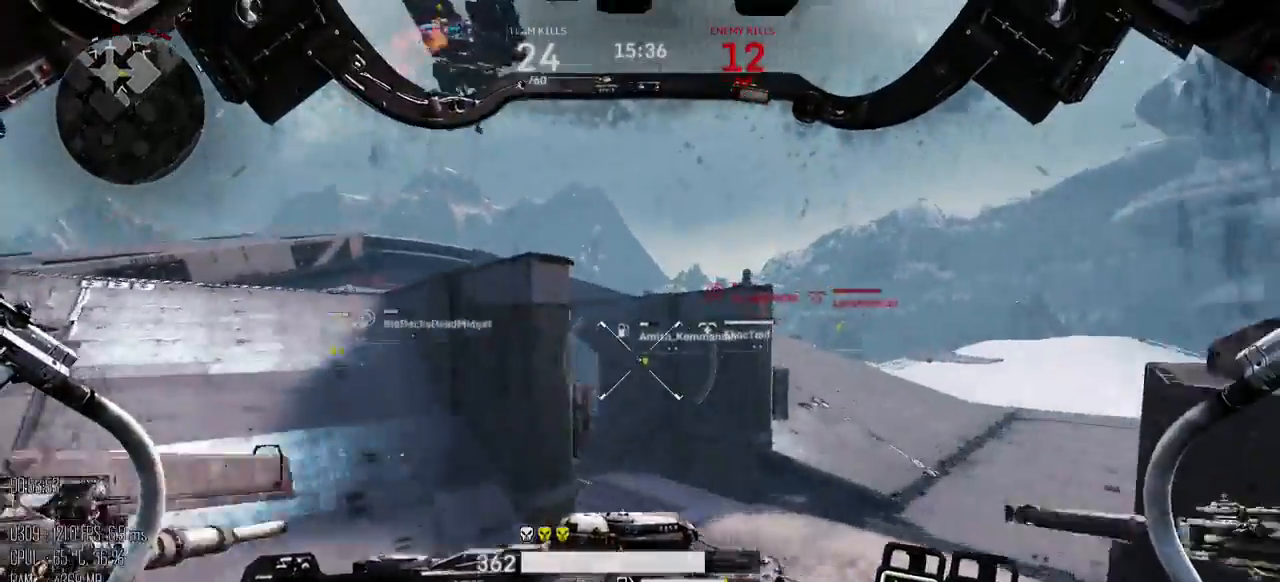
{"keys": ["w"], "mouse": [], "events": []}